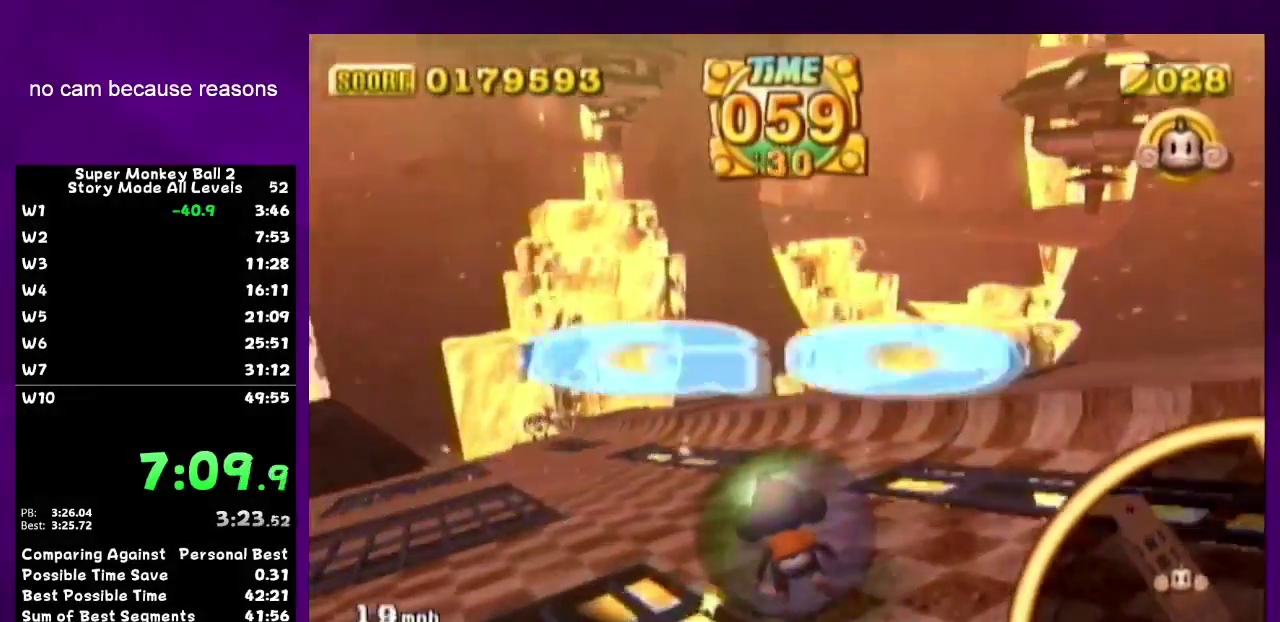
Gameplay with a controller (Nintendo layout); each line is a JSON object with the inputs held at the frame after it. "events" lists button and stick changes between this image and that frame as [ms after this image, input, new state], when the widget could be followed in between. Not read: L3 R3.
{"buttons": [], "left_stick": "up", "right_stick": "center", "events": [[400, "left_stick", "up"]]}
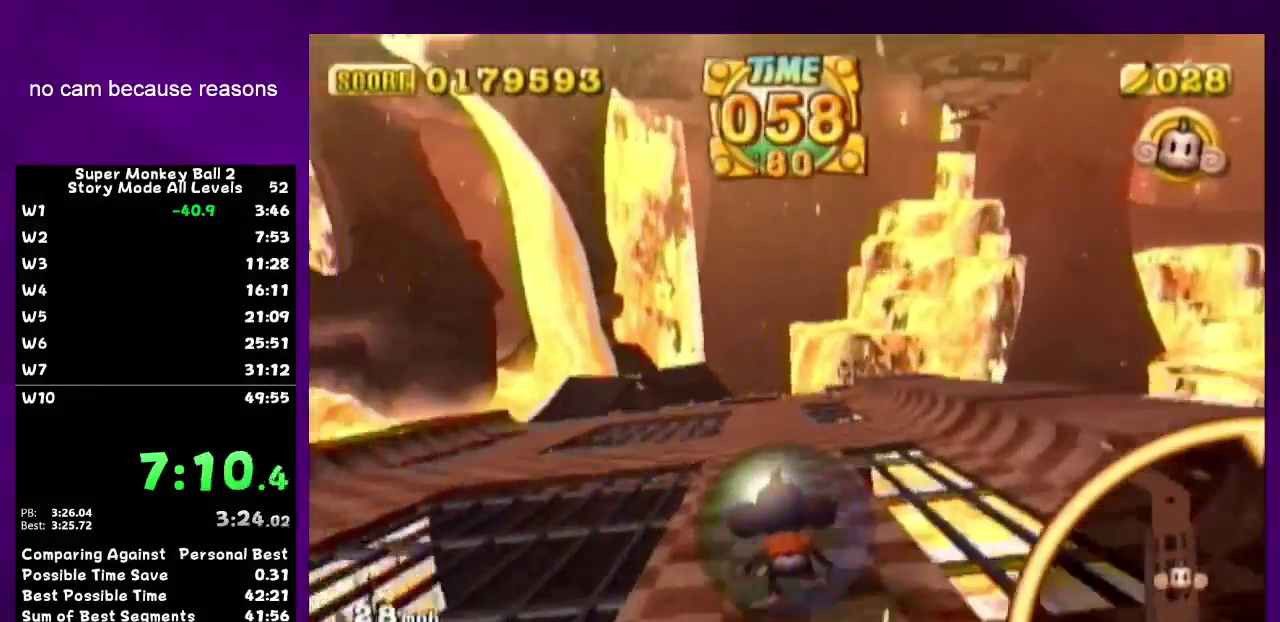
{"buttons": [], "left_stick": "up", "right_stick": "center"}
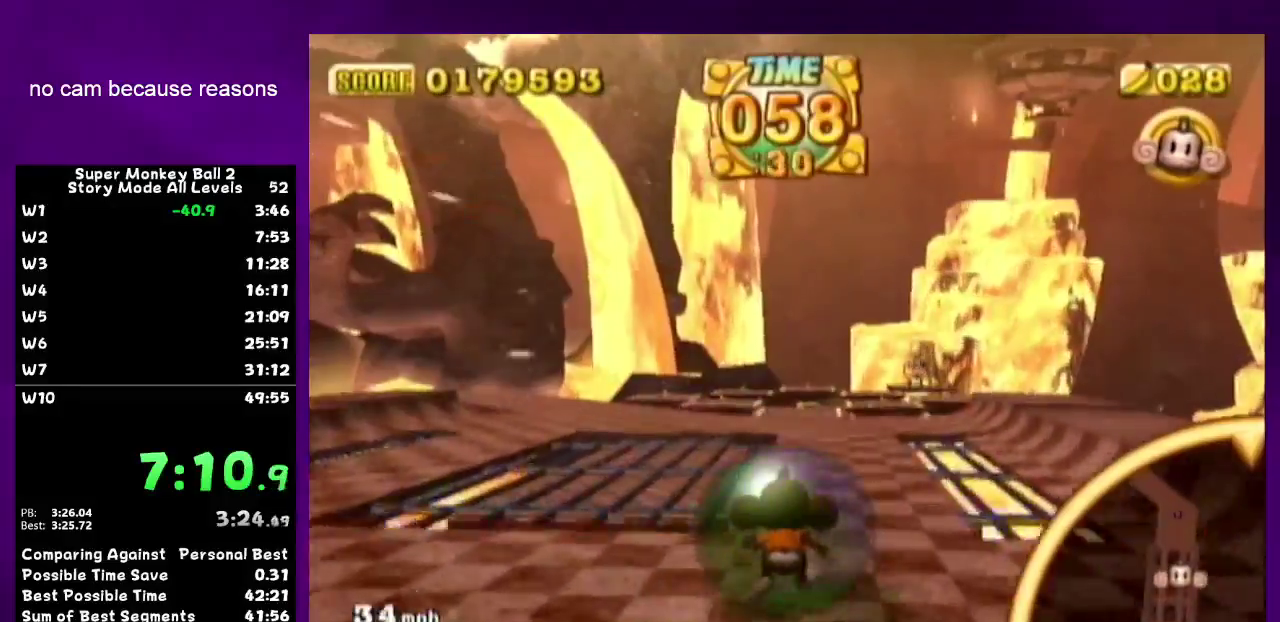
{"buttons": [], "left_stick": "up", "right_stick": "center", "events": [[367, "R1", "down"], [400, "R1", "up"]]}
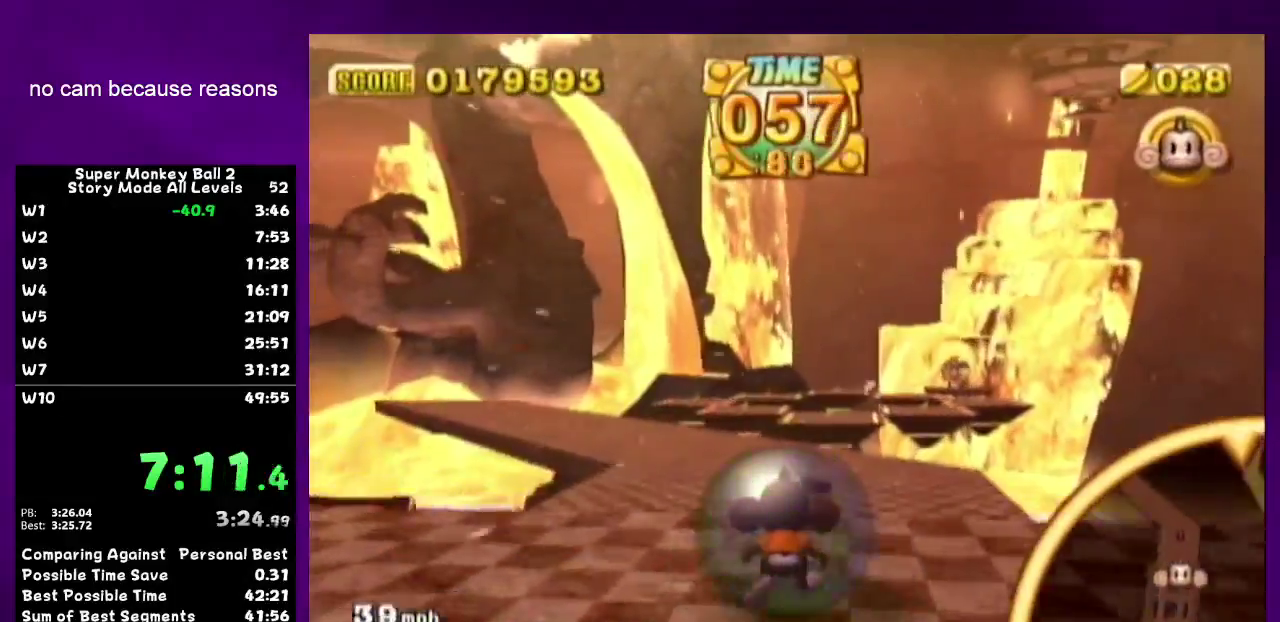
{"buttons": [], "left_stick": "up-left", "right_stick": "center", "events": [[50, "left_stick", "up-left"]]}
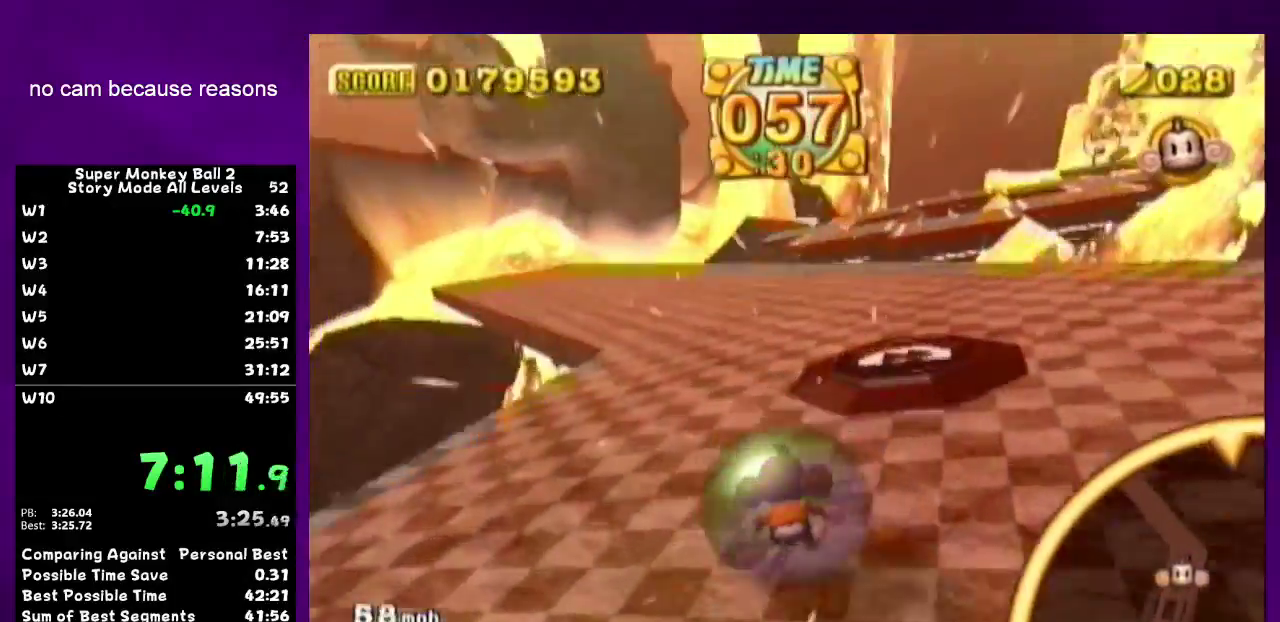
{"buttons": [], "left_stick": "left", "right_stick": "center", "events": [[83, "left_stick", "left"]]}
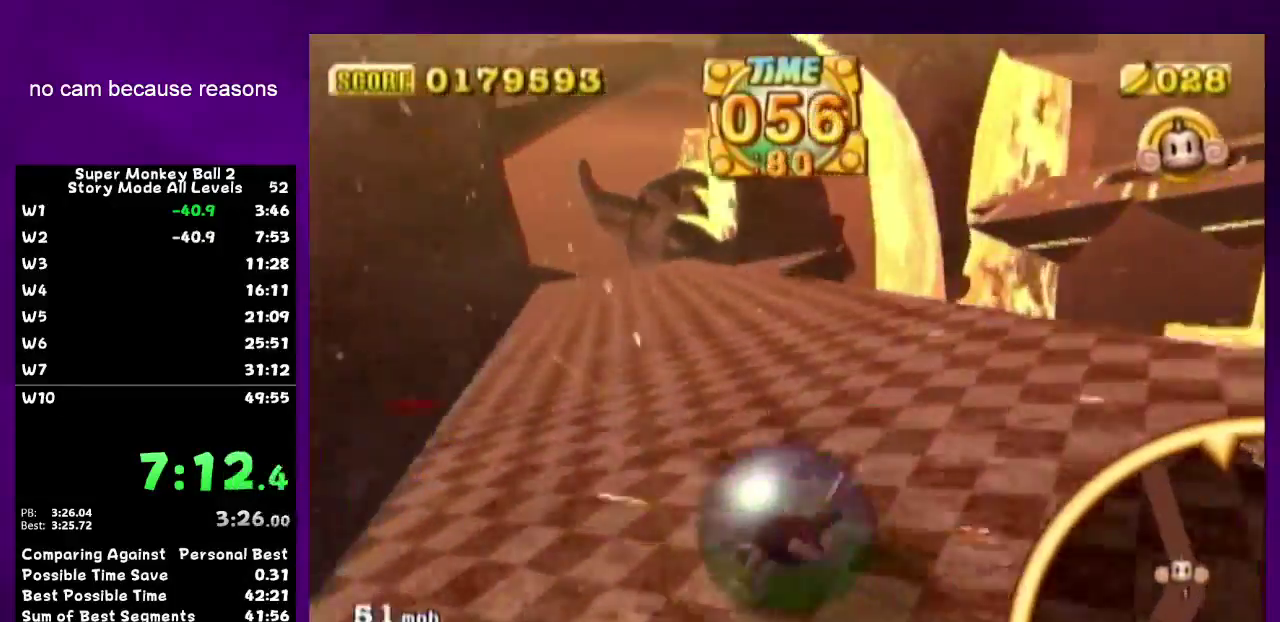
{"buttons": [], "left_stick": "up", "right_stick": "center", "events": [[200, "left_stick", "up-left"], [417, "left_stick", "up"]]}
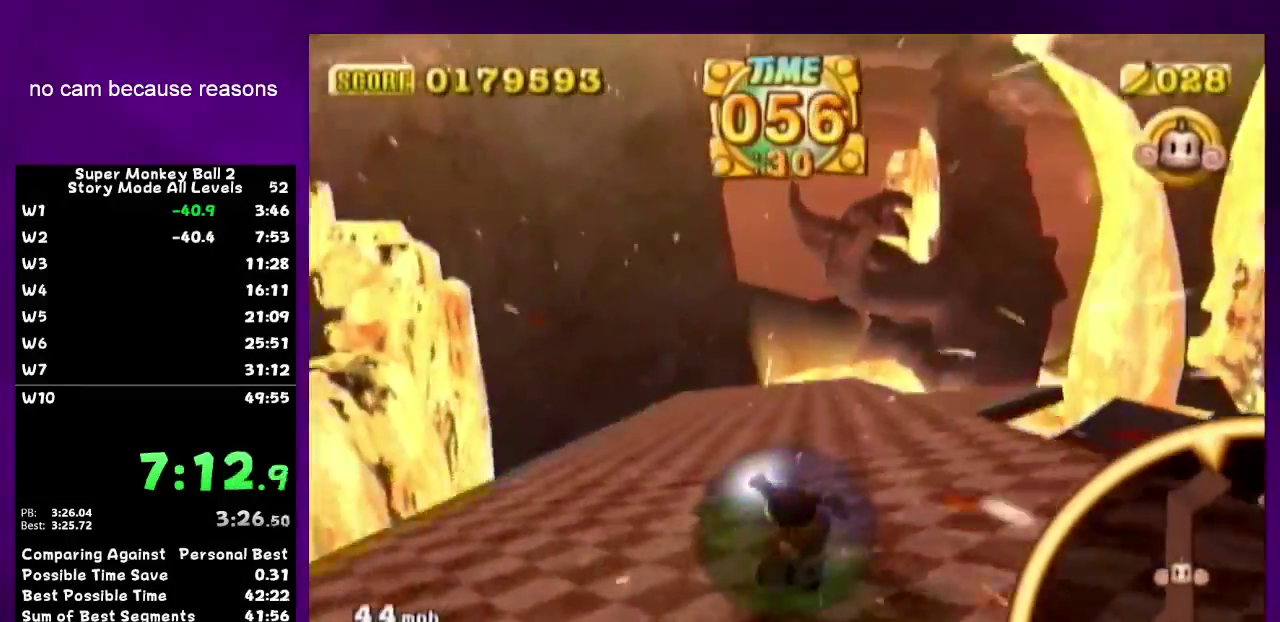
{"buttons": [], "left_stick": "up-right", "right_stick": "center", "events": [[383, "left_stick", "up-right"]]}
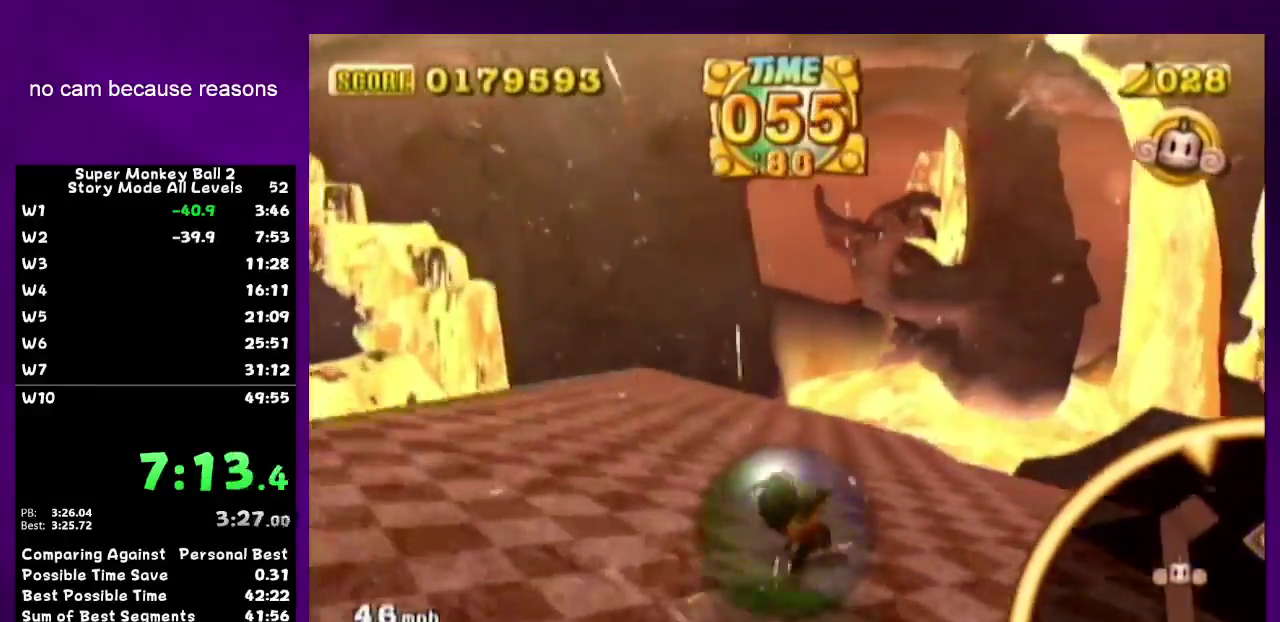
{"buttons": [], "left_stick": "down", "right_stick": "center"}
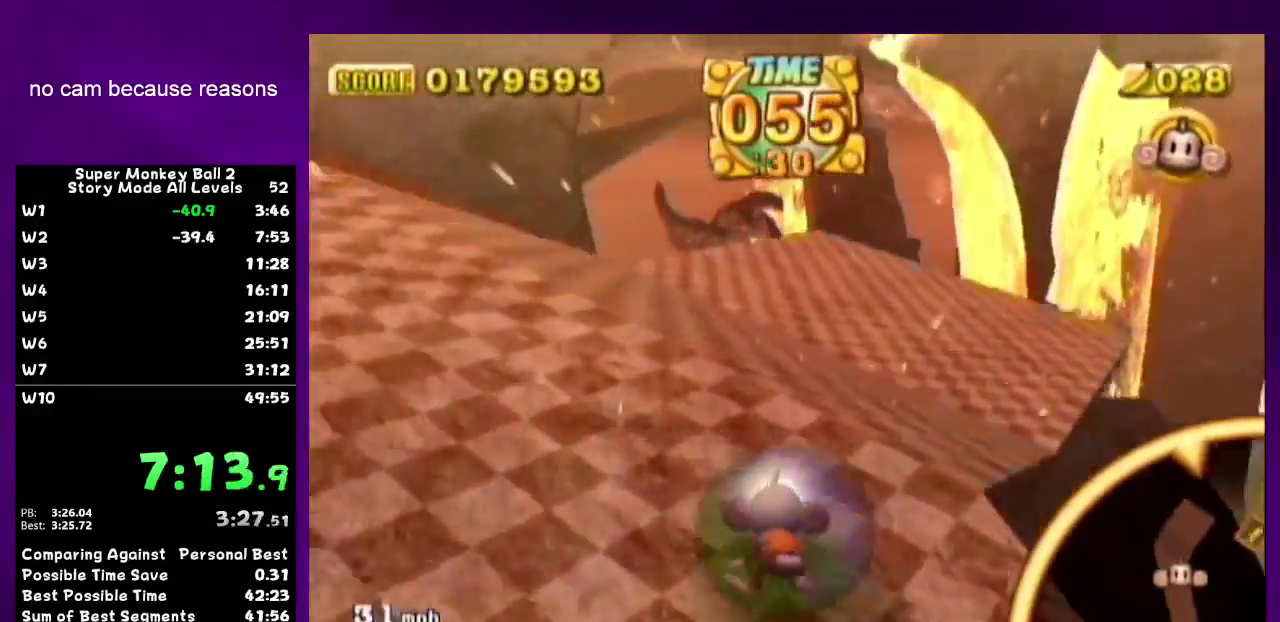
{"buttons": [], "left_stick": "down", "right_stick": "center"}
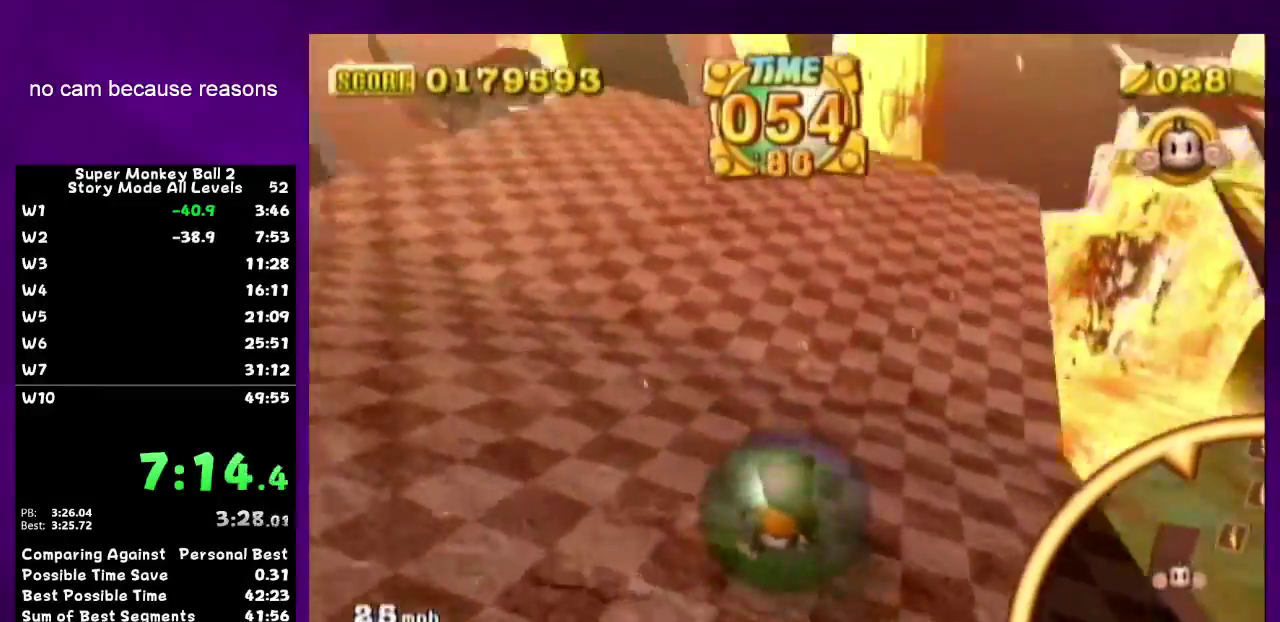
{"buttons": [], "left_stick": "right", "right_stick": "center", "events": [[117, "left_stick", "down-right"], [450, "left_stick", "right"]]}
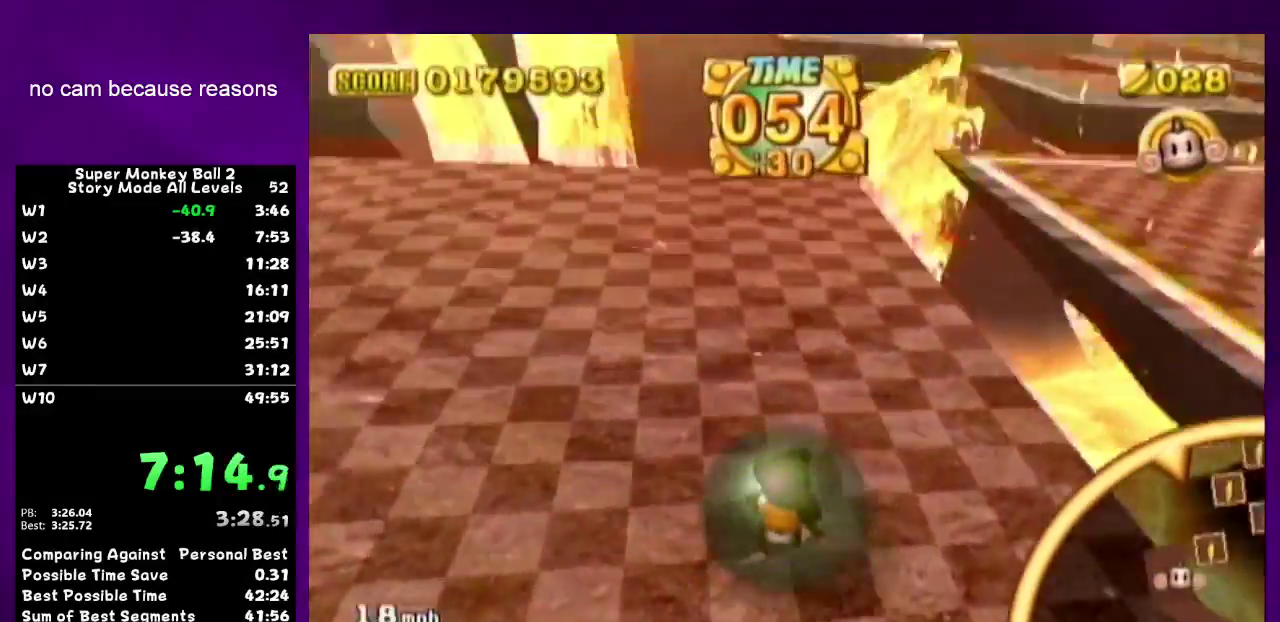
{"buttons": [], "left_stick": "right", "right_stick": "center"}
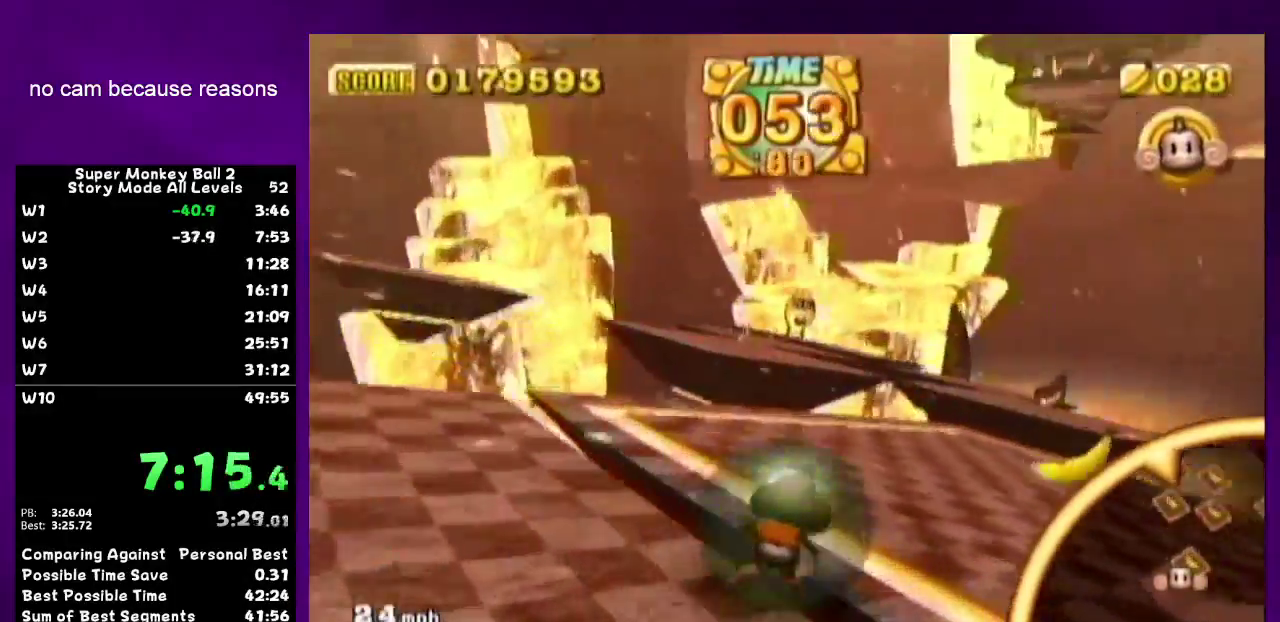
{"buttons": [], "left_stick": "down-left", "right_stick": "center"}
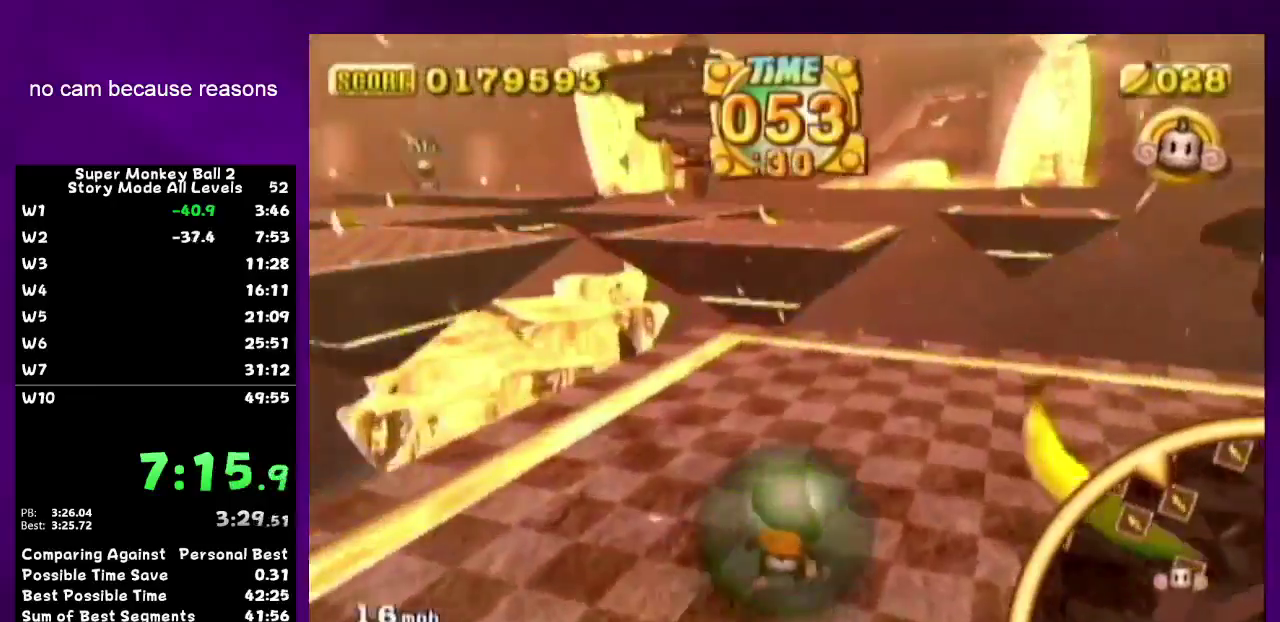
{"buttons": [], "left_stick": "up", "right_stick": "center"}
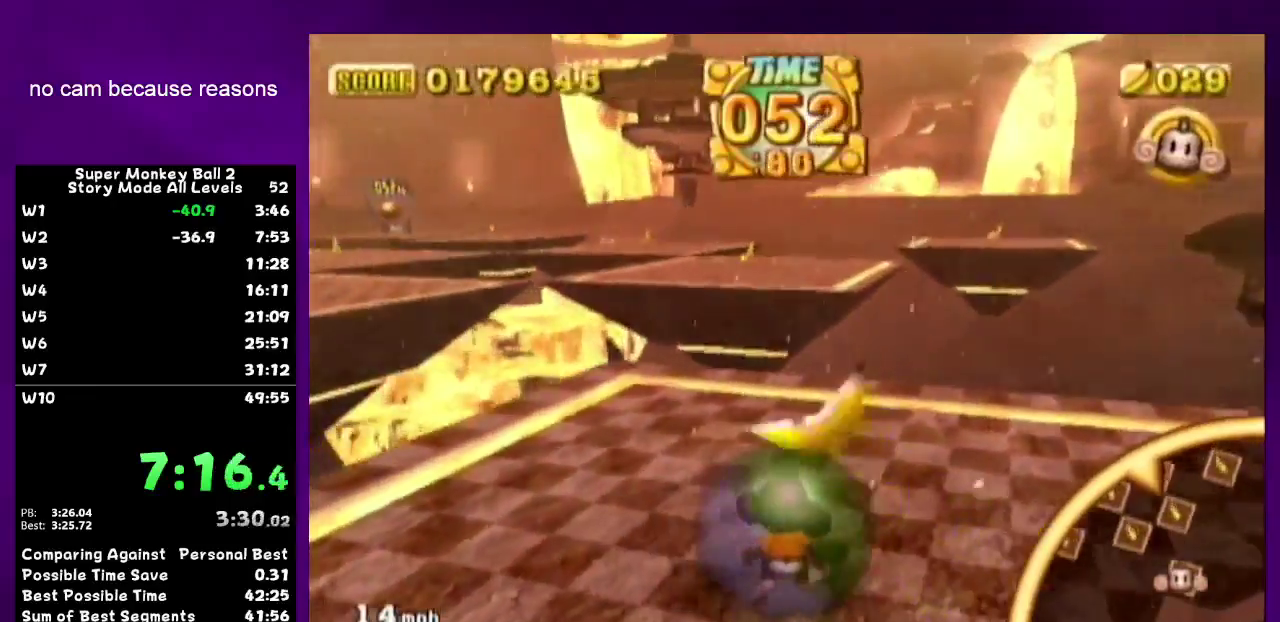
{"buttons": [], "left_stick": "up", "right_stick": "center"}
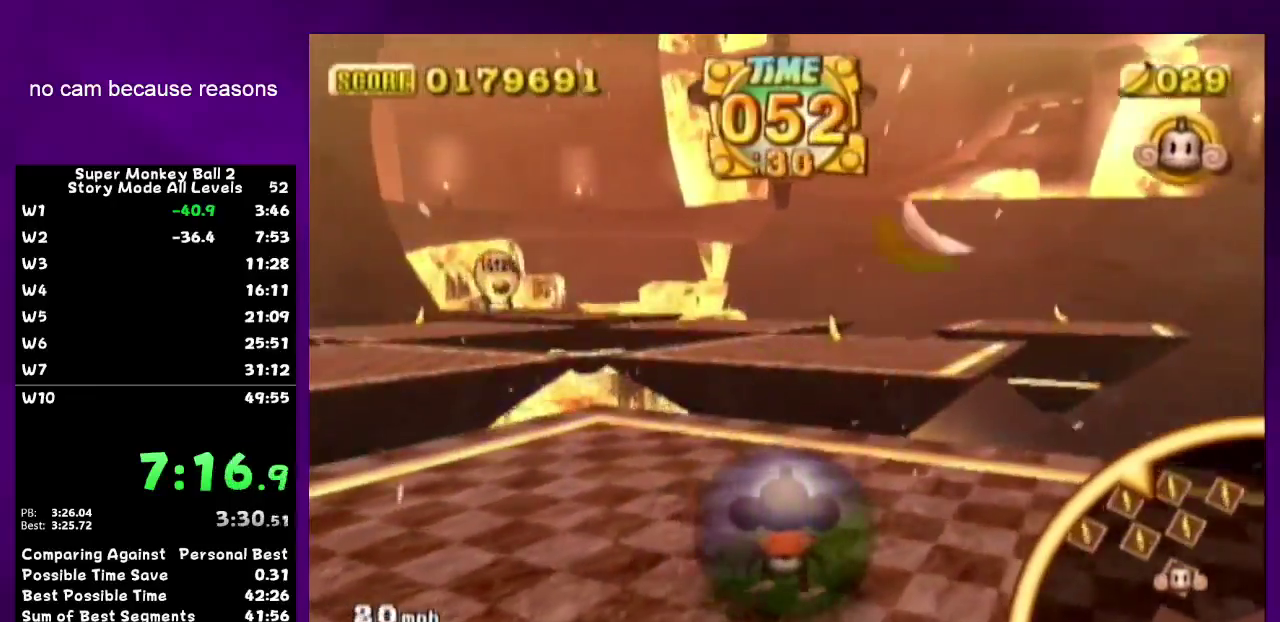
{"buttons": [], "left_stick": "up-right", "right_stick": "center", "events": [[17, "left_stick", "center"], [233, "left_stick", "up"], [483, "left_stick", "up-right"]]}
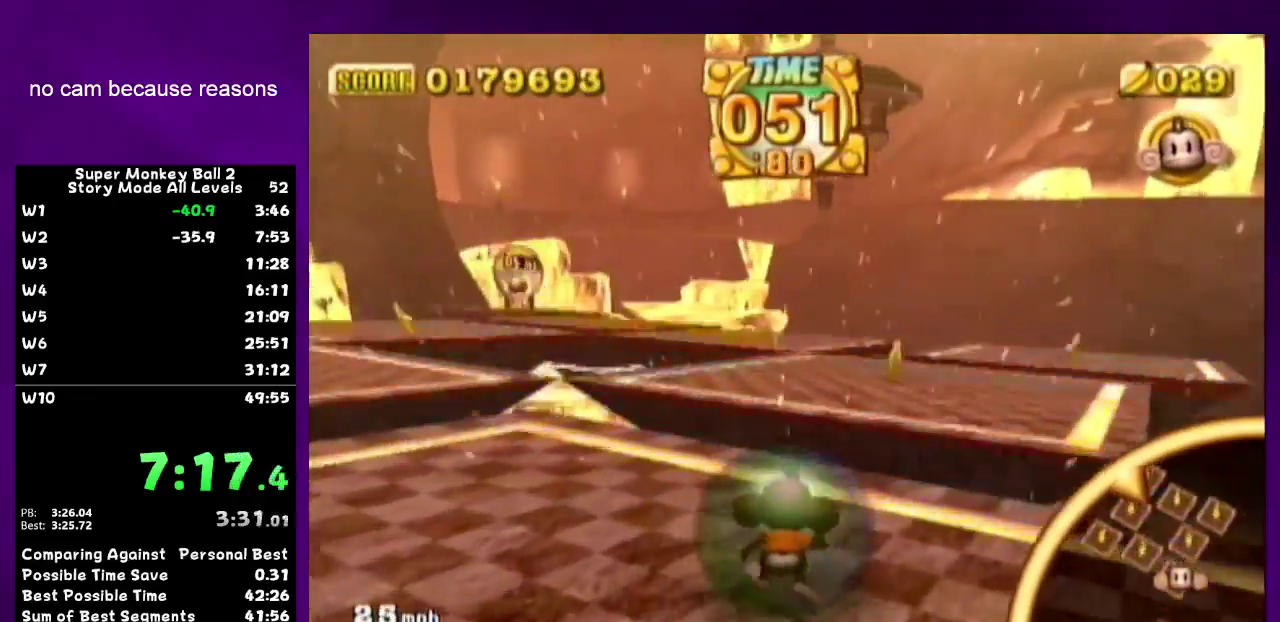
{"buttons": [], "left_stick": "up-left", "right_stick": "center"}
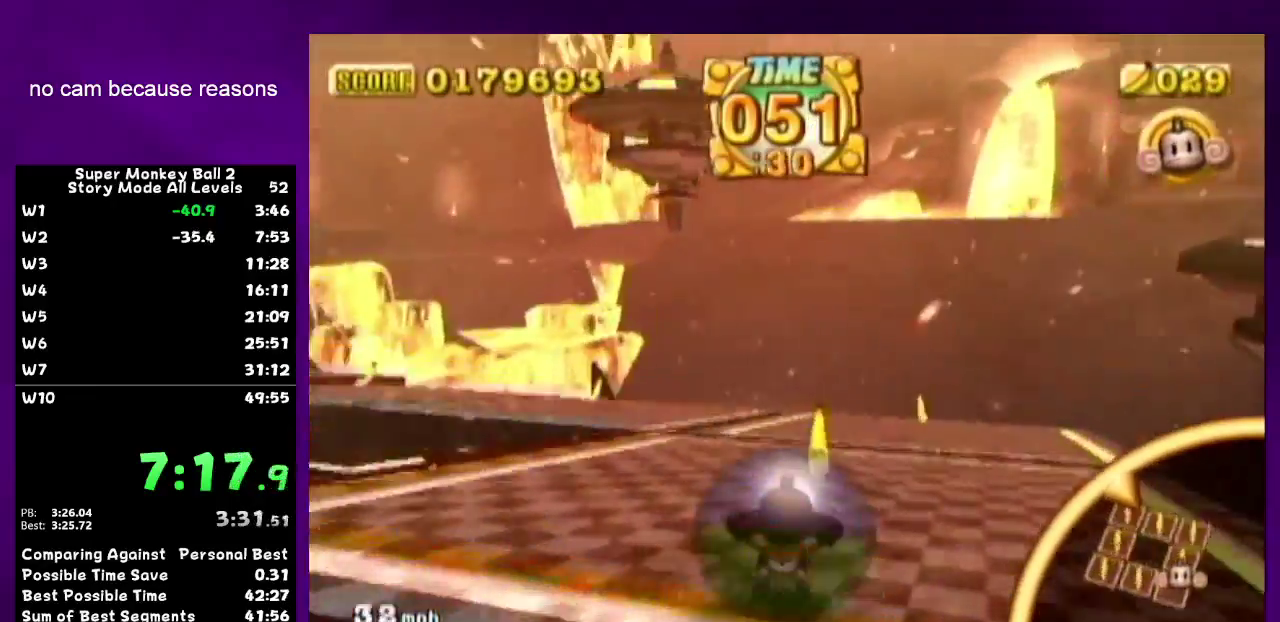
{"buttons": [], "left_stick": "down-left", "right_stick": "center"}
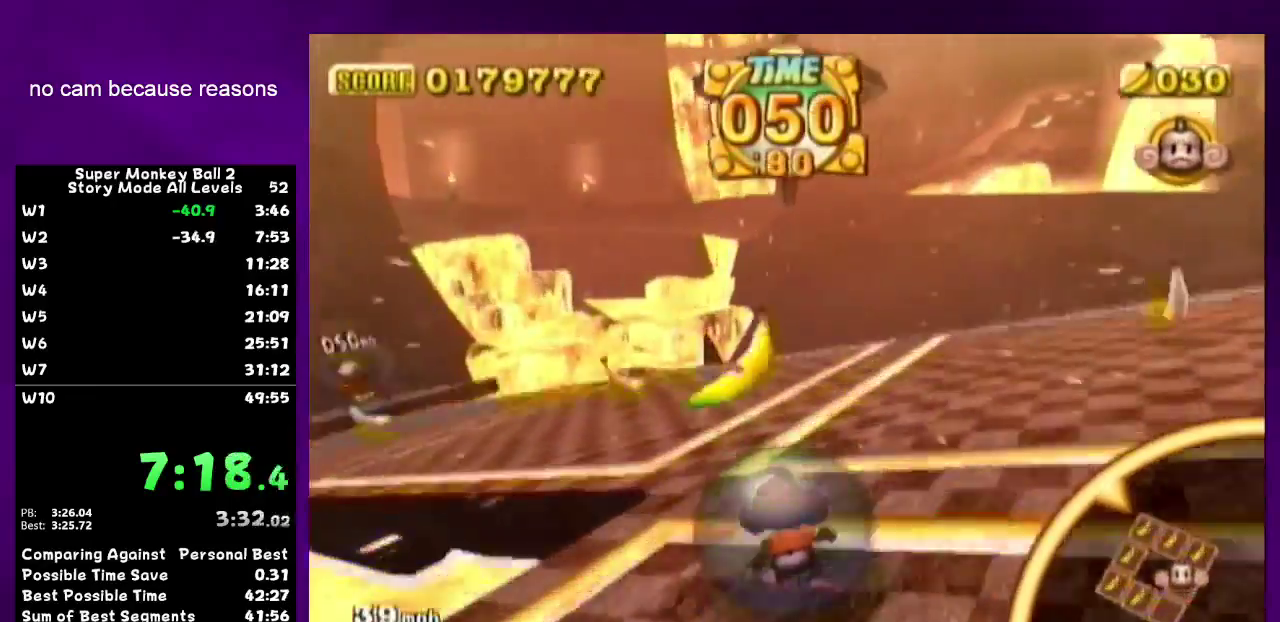
{"buttons": [], "left_stick": "up-left", "right_stick": "center", "events": [[400, "left_stick", "up-left"]]}
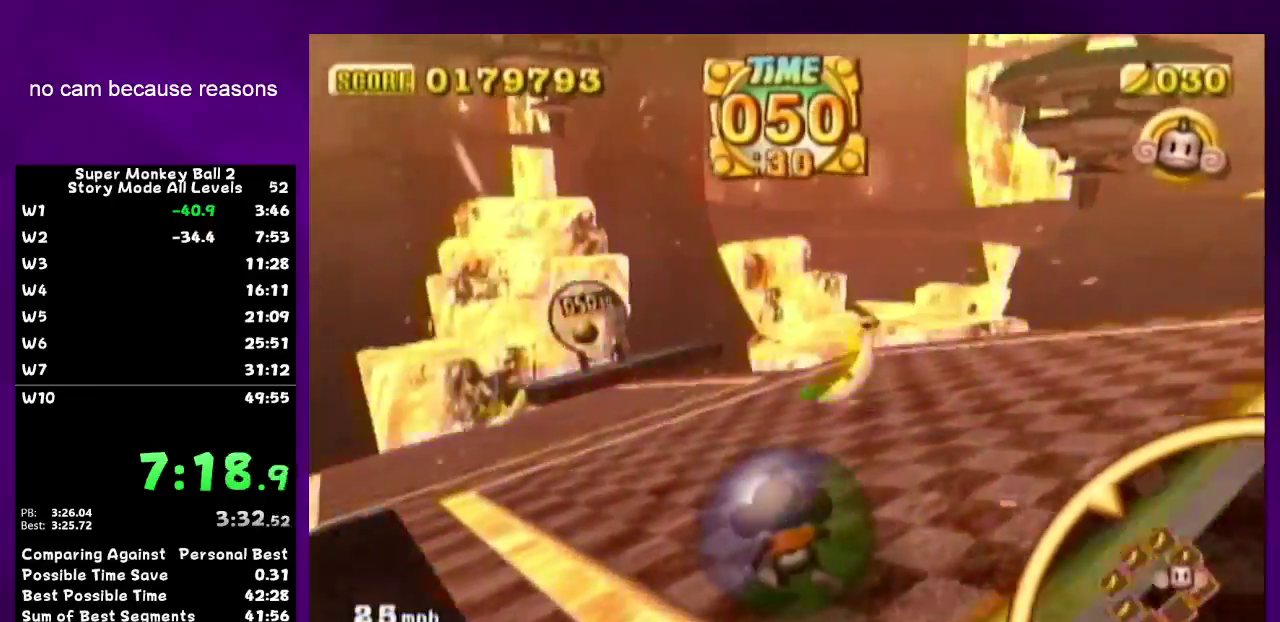
{"buttons": [], "left_stick": "down-left", "right_stick": "center", "events": [[400, "left_stick", "down-left"]]}
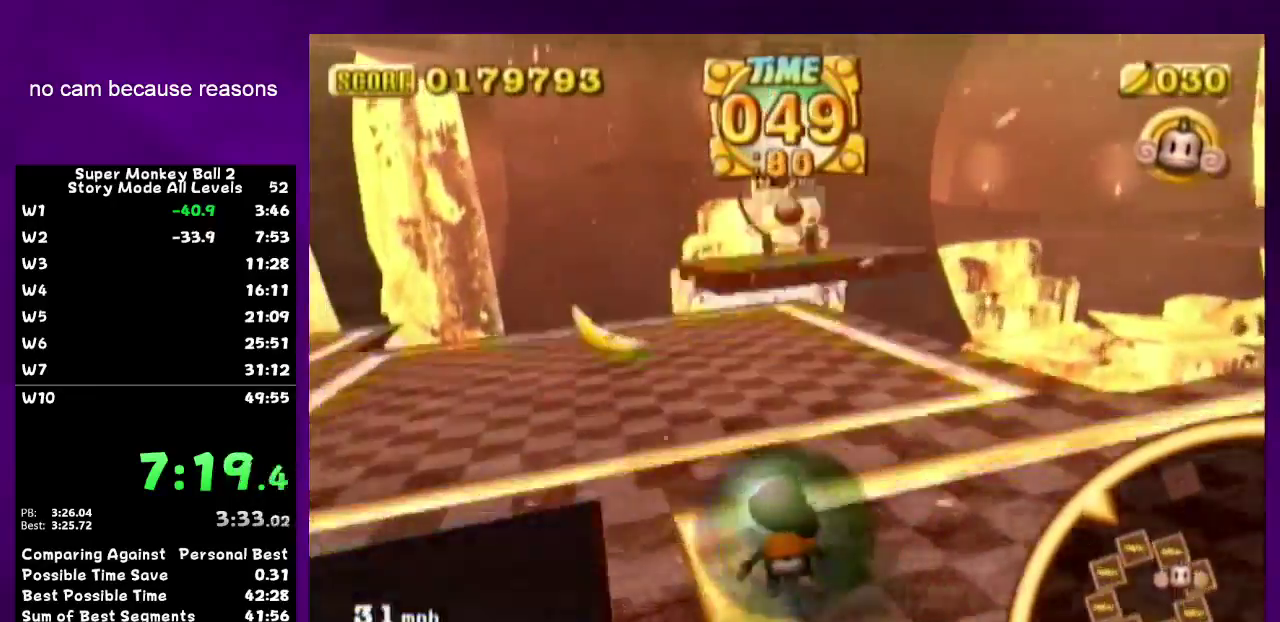
{"buttons": [], "left_stick": "center", "right_stick": "center", "events": [[167, "left_stick", "down"], [433, "left_stick", "center"]]}
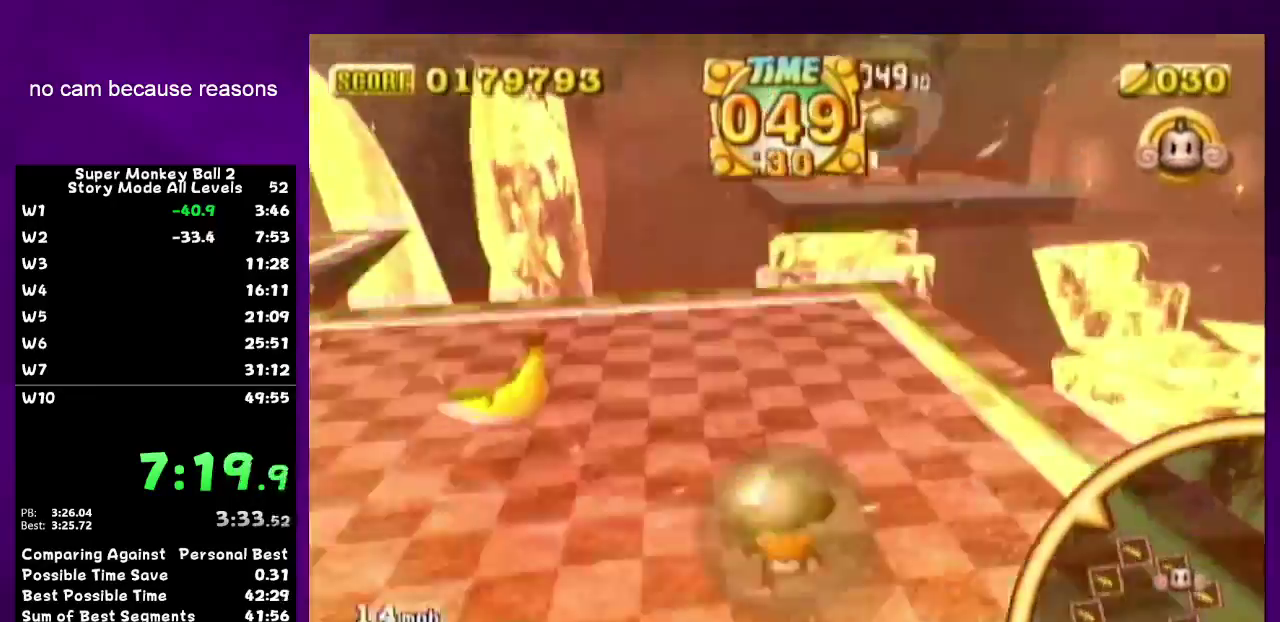
{"buttons": [], "left_stick": "center", "right_stick": "center", "events": [[150, "left_stick", "down"], [300, "L1", "down"], [333, "L1", "up"], [483, "left_stick", "center"]]}
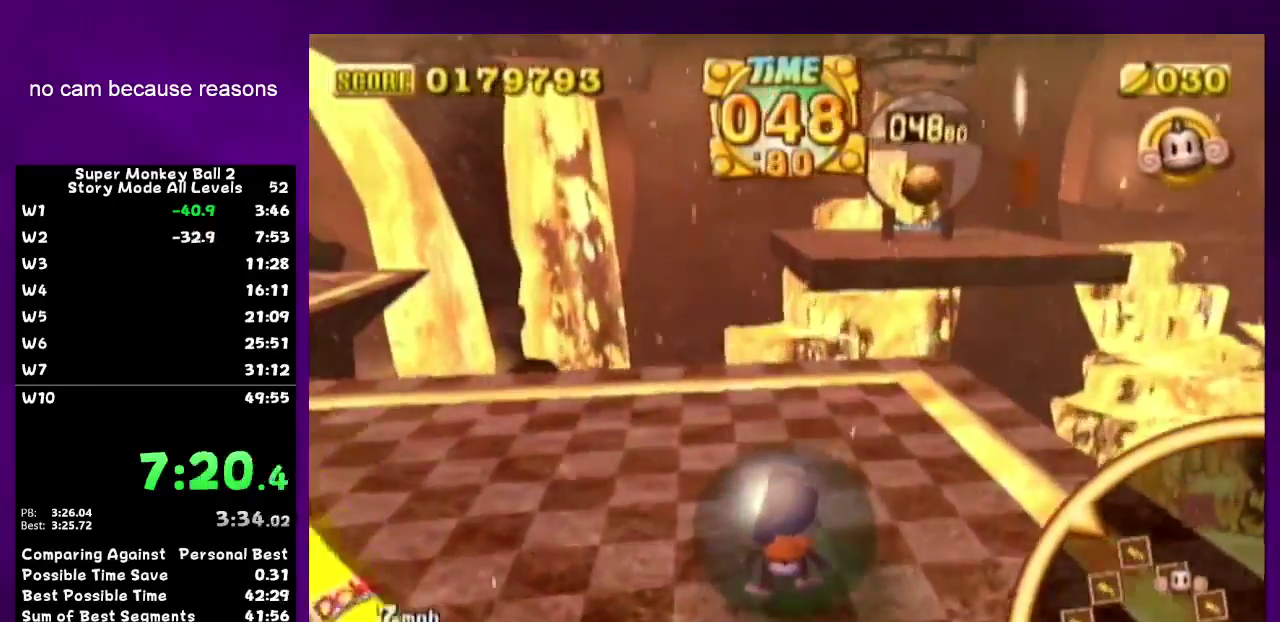
{"buttons": [], "left_stick": "center", "right_stick": "center", "events": [[233, "R1", "down"], [267, "R1", "up"]]}
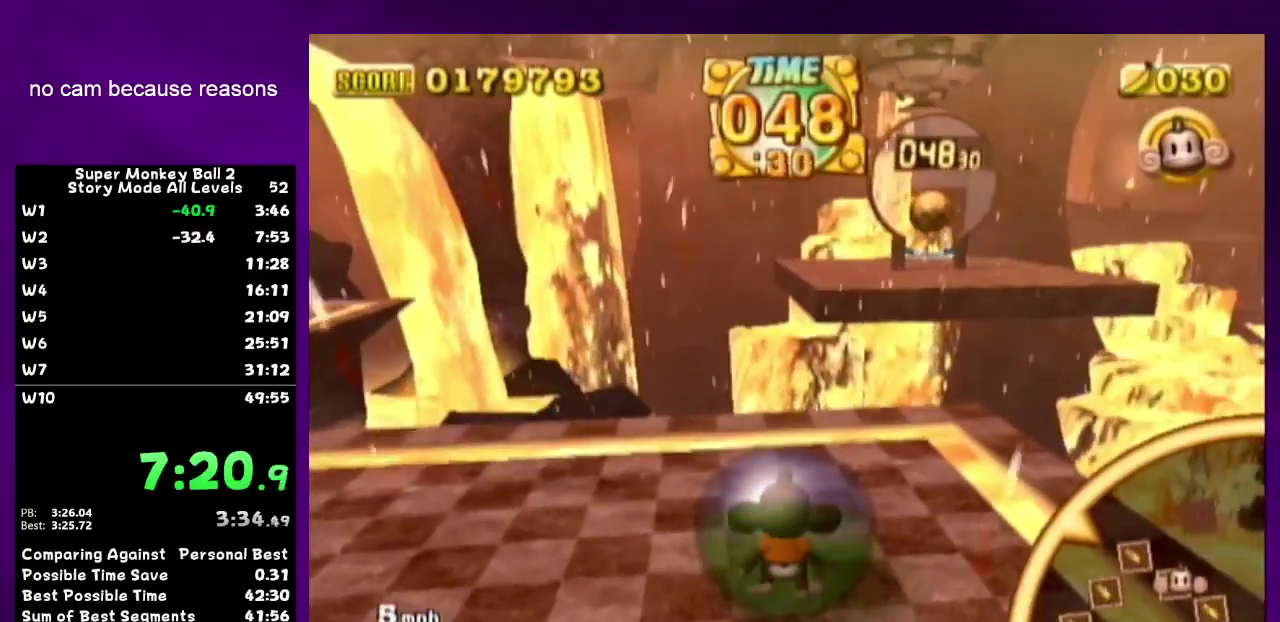
{"buttons": [], "left_stick": "center", "right_stick": "center"}
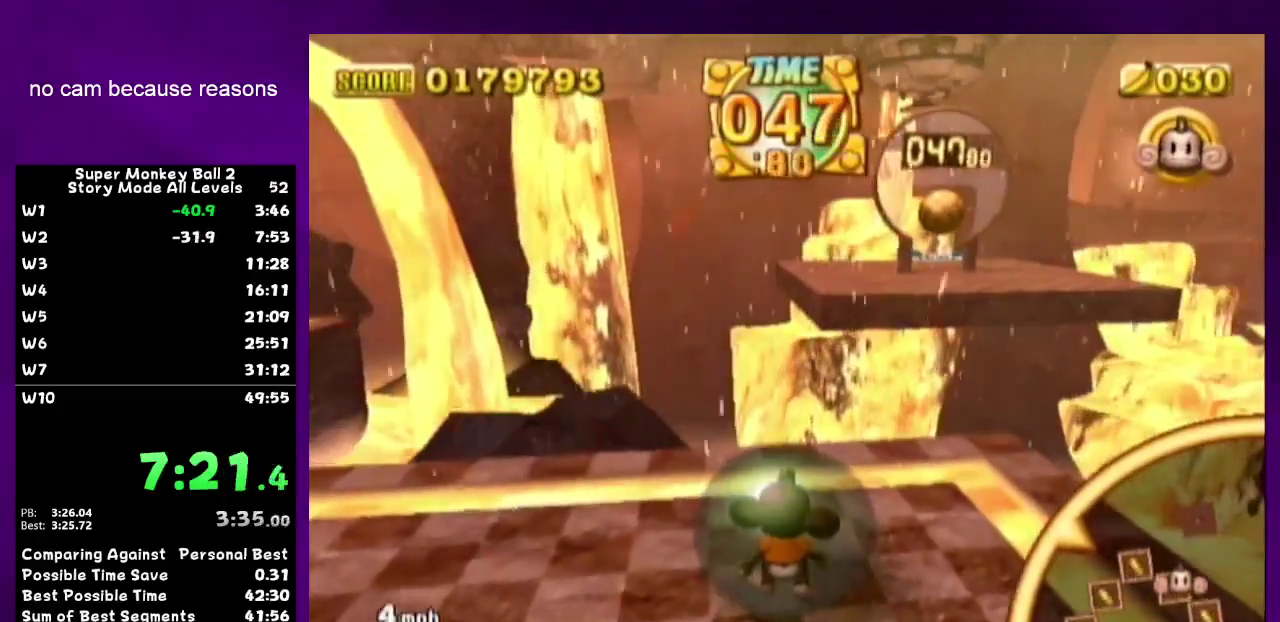
{"buttons": [], "left_stick": "center", "right_stick": "center"}
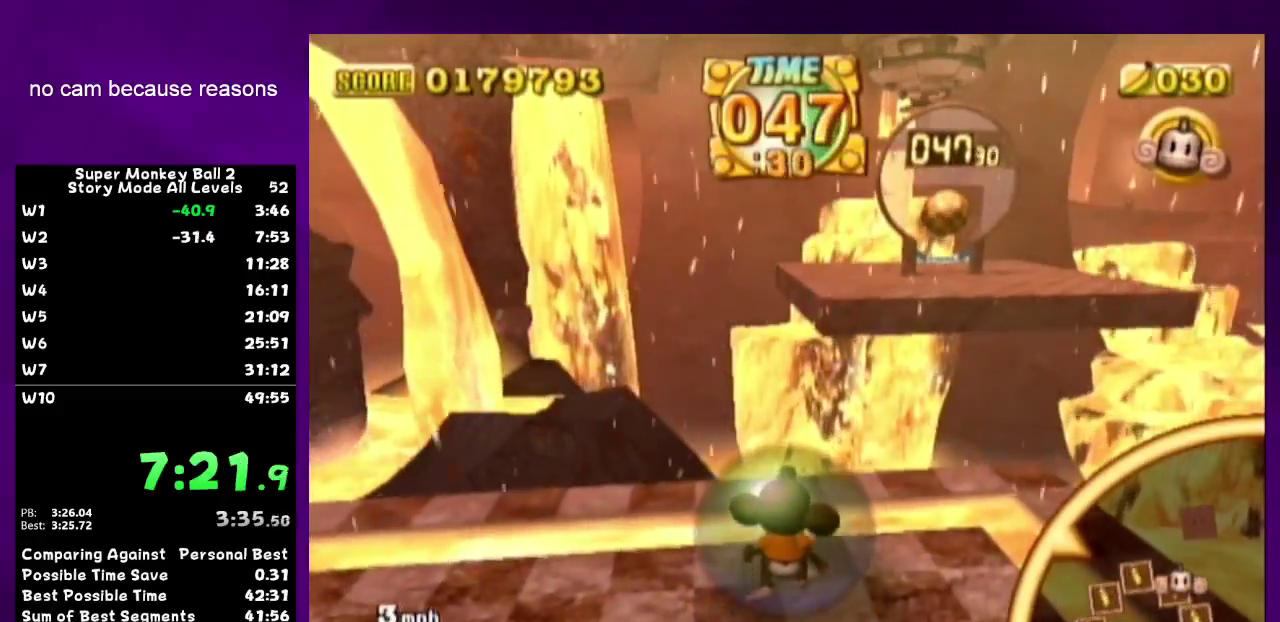
{"buttons": [], "left_stick": "center", "right_stick": "center", "events": [[200, "left_stick", "up-right"], [267, "left_stick", "center"]]}
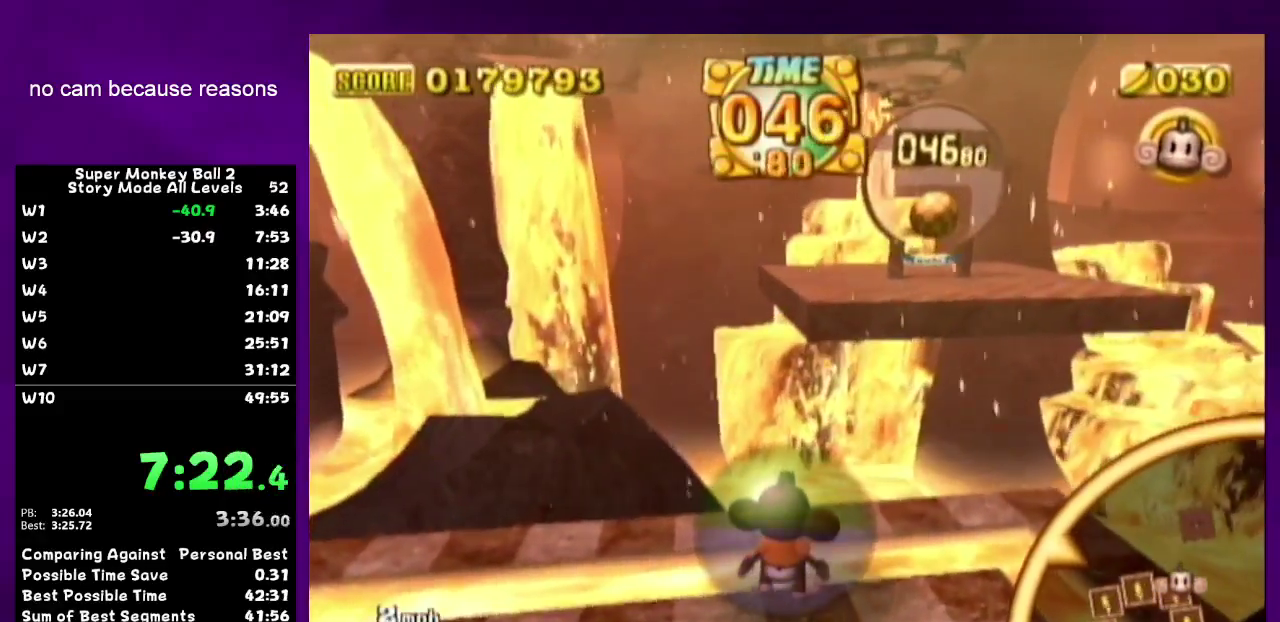
{"buttons": [], "left_stick": "center", "right_stick": "center"}
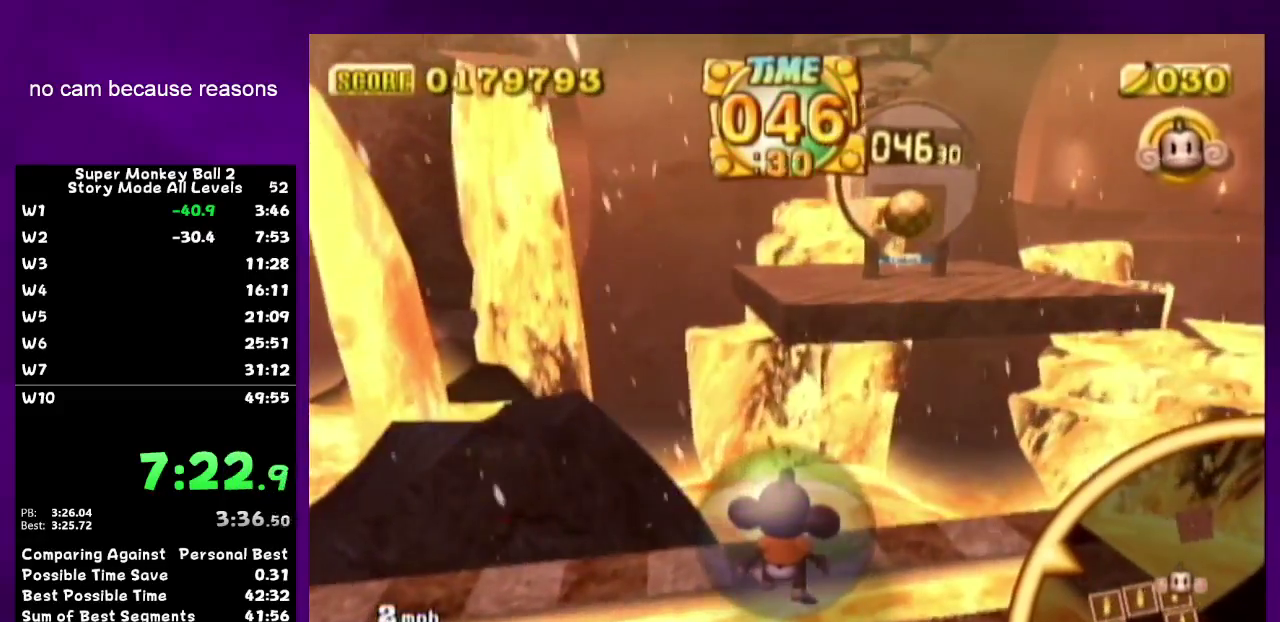
{"buttons": [], "left_stick": "up", "right_stick": "center", "events": [[83, "left_stick", "down"], [217, "left_stick", "center"], [417, "left_stick", "up"]]}
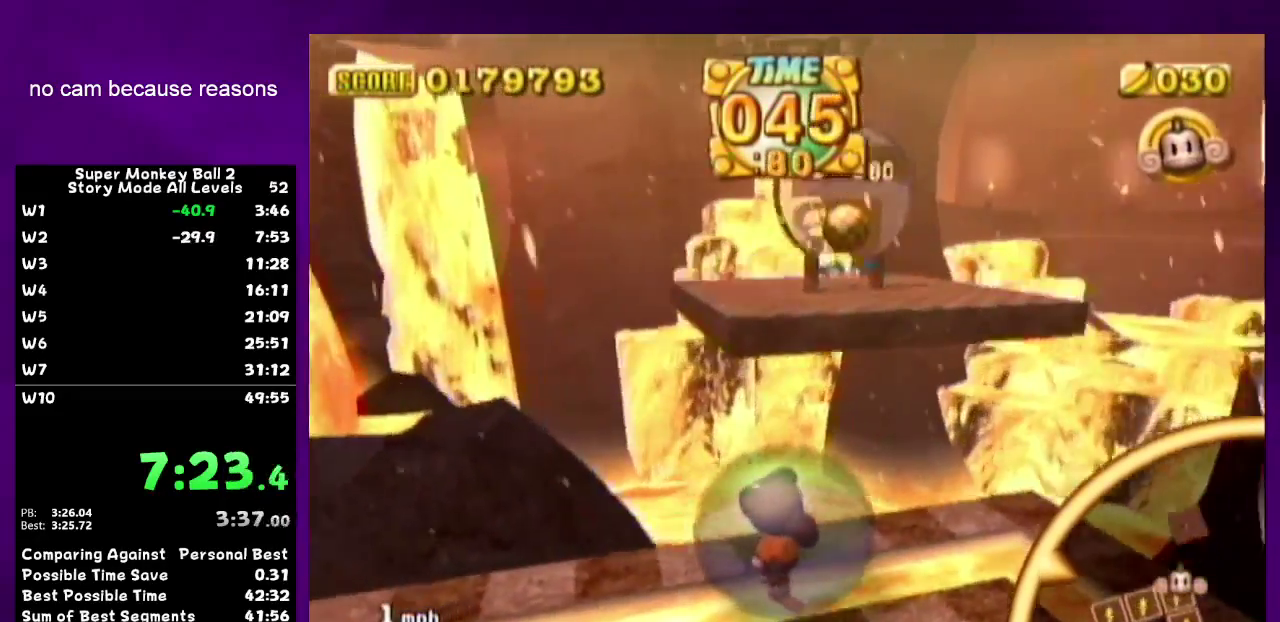
{"buttons": [], "left_stick": "up", "right_stick": "center", "events": [[50, "left_stick", "center"], [150, "left_stick", "up"], [300, "left_stick", "center"], [433, "left_stick", "up-left"], [500, "left_stick", "up"]]}
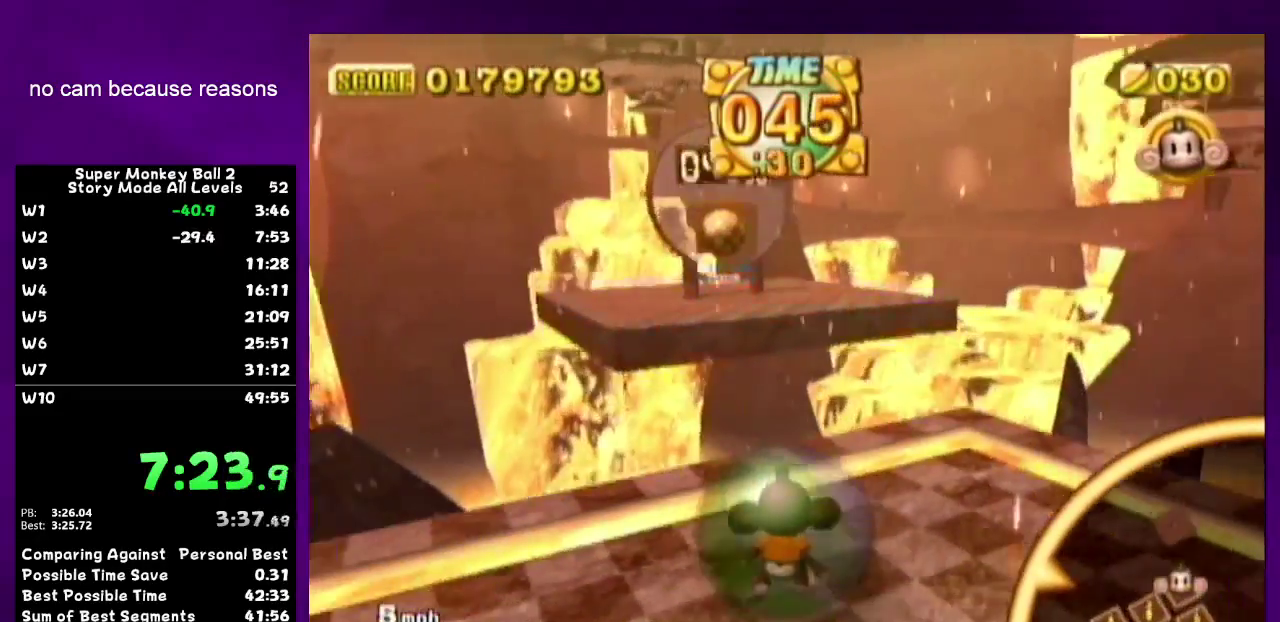
{"buttons": [], "left_stick": "up", "right_stick": "center"}